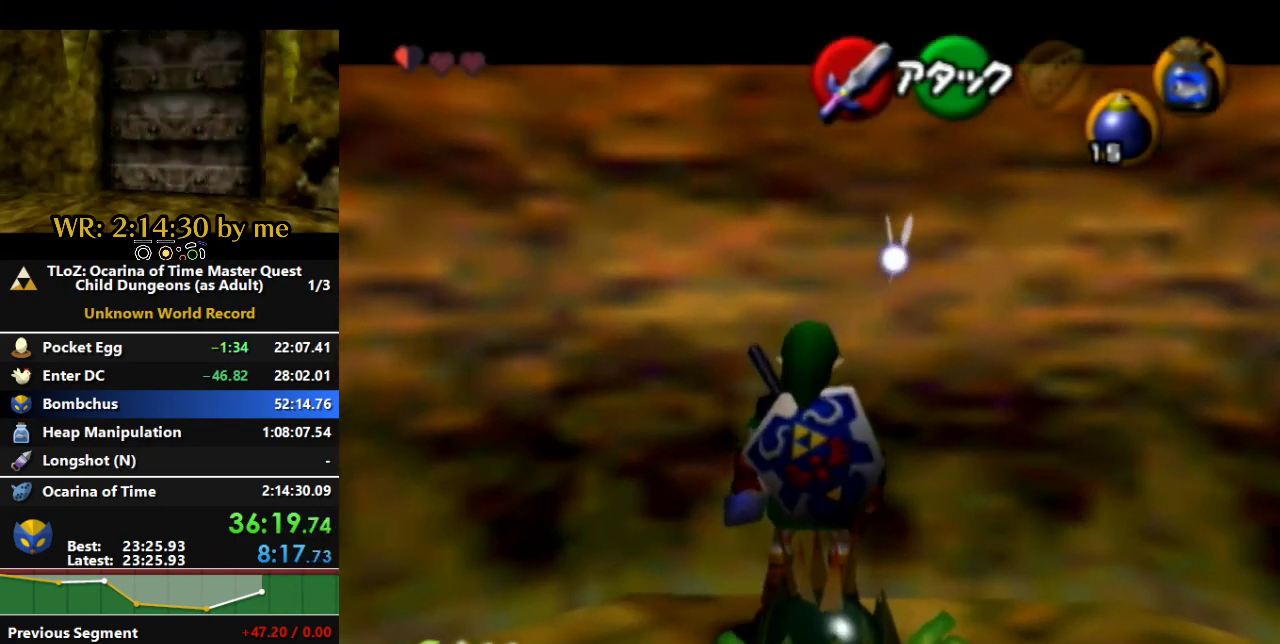
Gameplay with a controller (Nintendo layout); each line is a JSON object with the inputs held at the frame after it. "events" lists button and stick changes between this image and that frame as [ms after this image, input, new state], when the widget could be followed in between. Not read: B L3 R3 X.
{"buttons": ["L1"], "left_stick": "center", "right_stick": "center"}
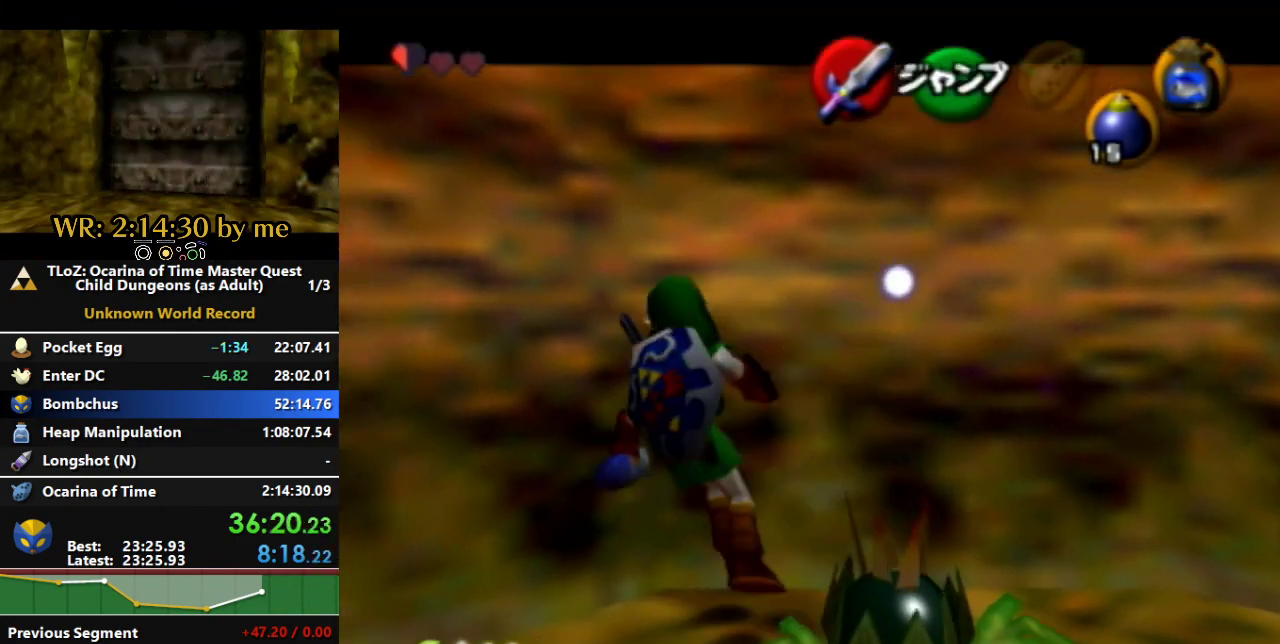
{"buttons": ["A", "L1"], "left_stick": "center", "right_stick": "center", "events": [[133, "A", "down"]]}
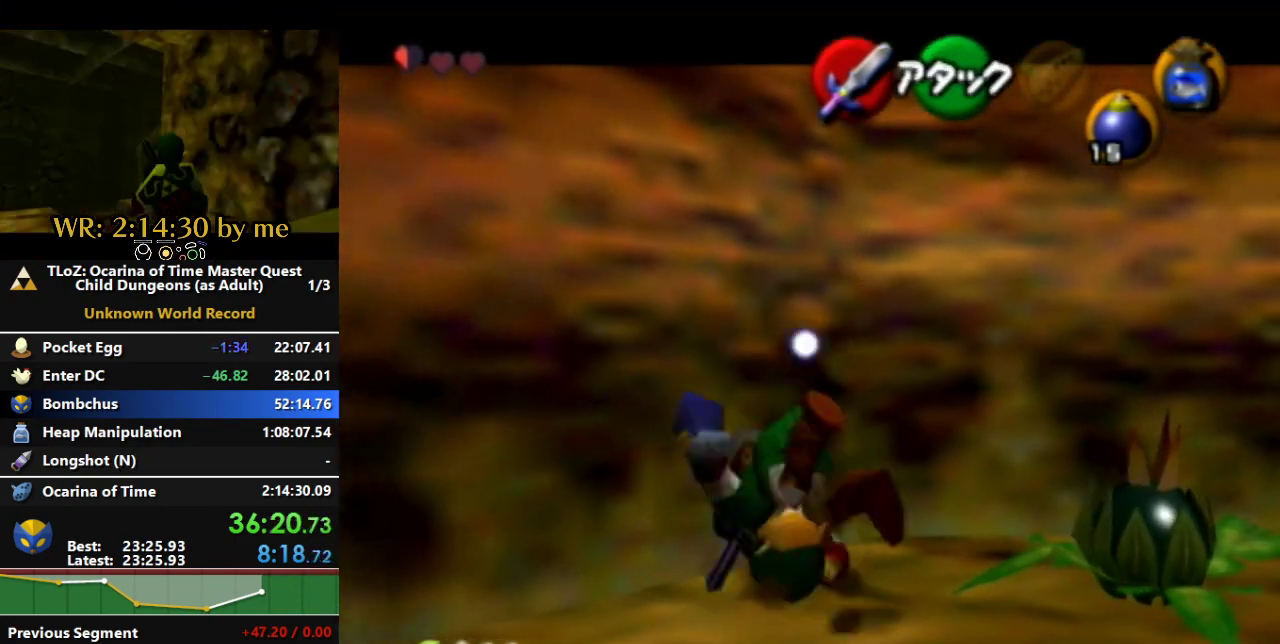
{"buttons": ["A", "L1"], "left_stick": "center", "right_stick": "center", "events": [[333, "A", "up"], [433, "A", "down"]]}
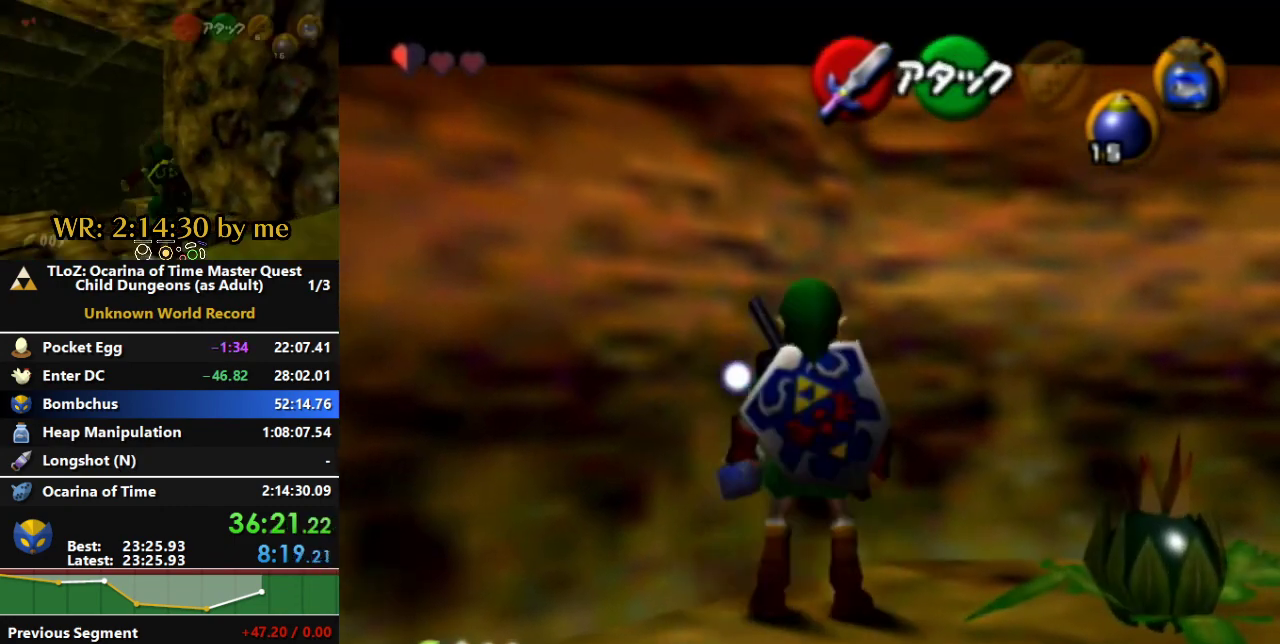
{"buttons": ["A", "L1"], "left_stick": "center", "right_stick": "center", "events": []}
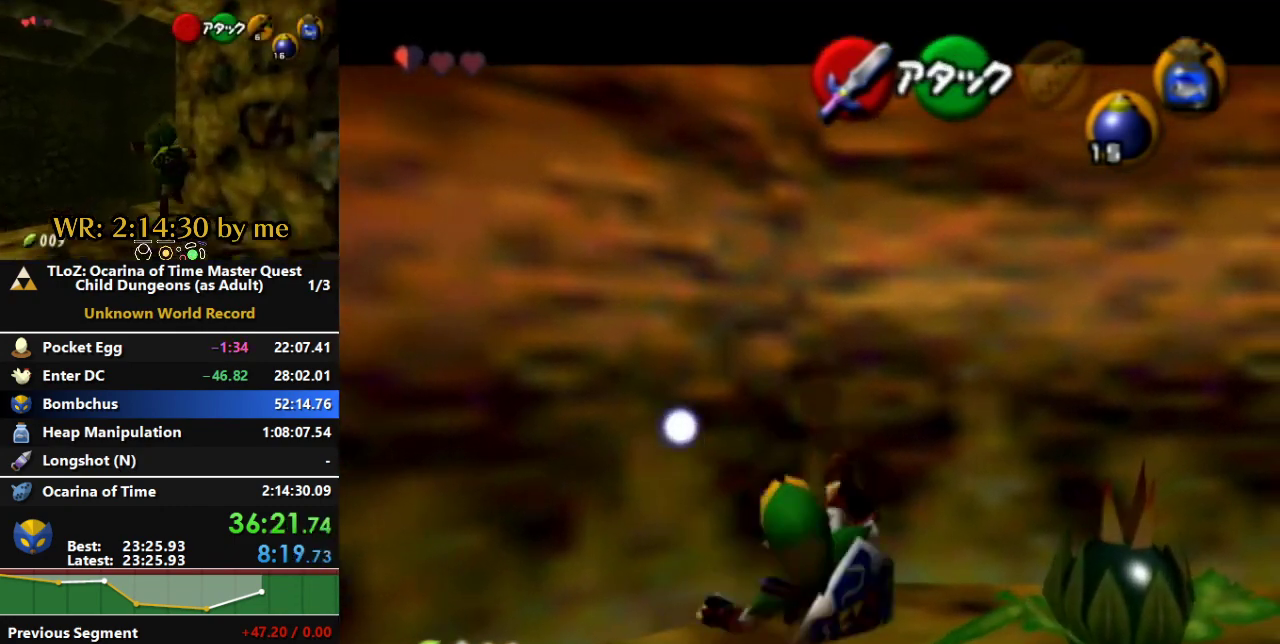
{"buttons": ["A", "L1"], "left_stick": "center", "right_stick": "center", "events": [[167, "A", "up"], [300, "A", "down"]]}
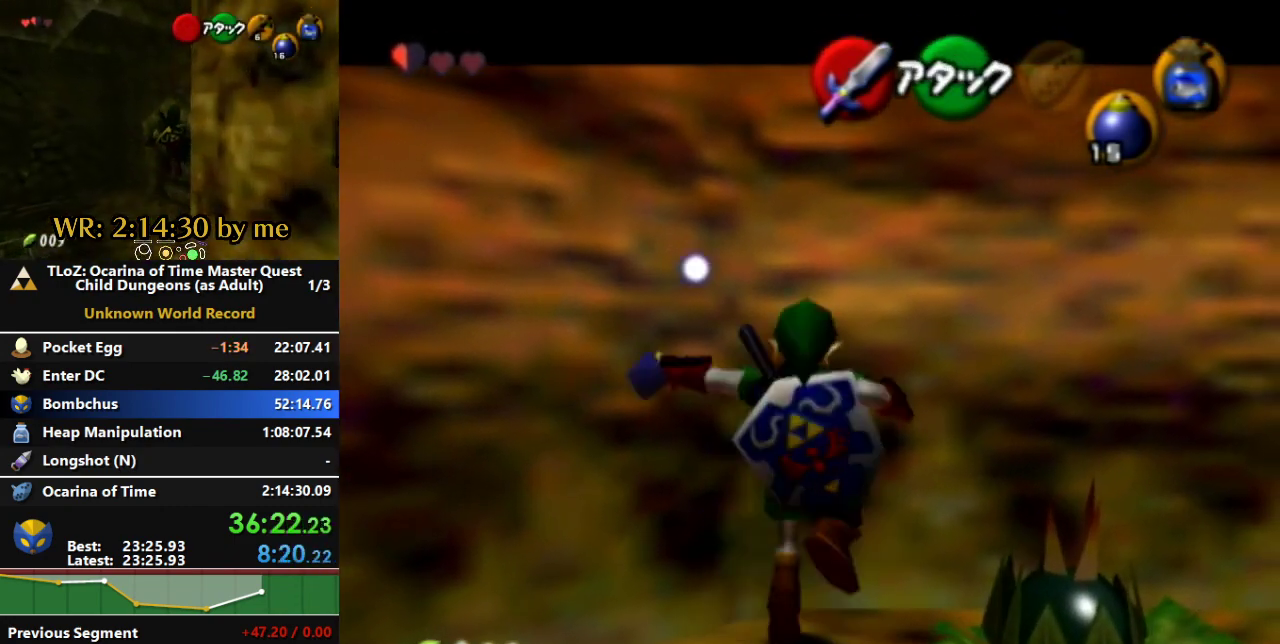
{"buttons": ["L1"], "left_stick": "center", "right_stick": "center", "events": [[500, "A", "up"]]}
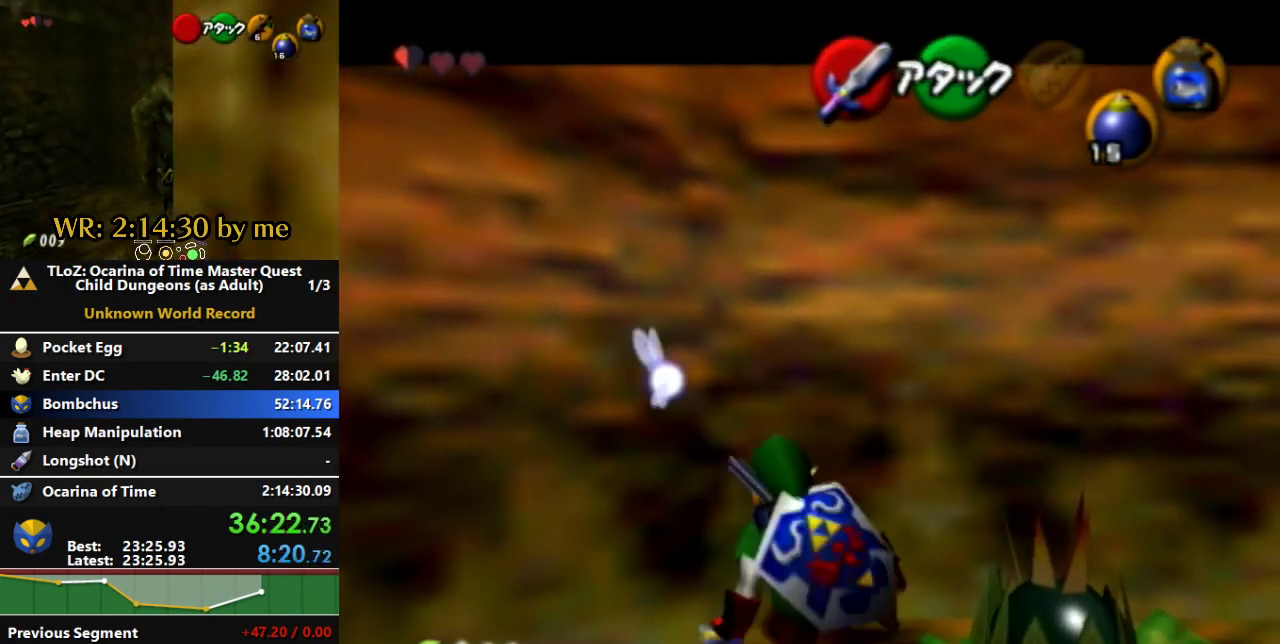
{"buttons": ["L1"], "left_stick": "center", "right_stick": "center", "events": [[200, "left_stick", "down"], [233, "A", "down"], [400, "A", "up"], [467, "left_stick", "center"]]}
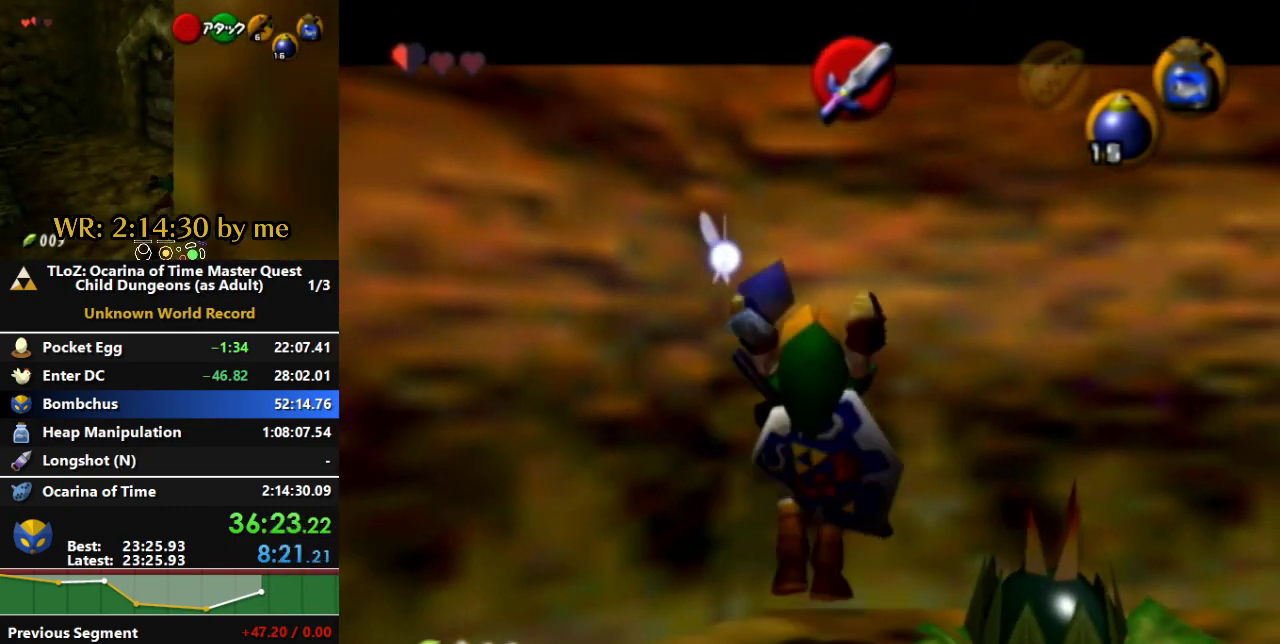
{"buttons": ["A", "L1"], "left_stick": "center", "right_stick": "center", "events": [[367, "A", "down"]]}
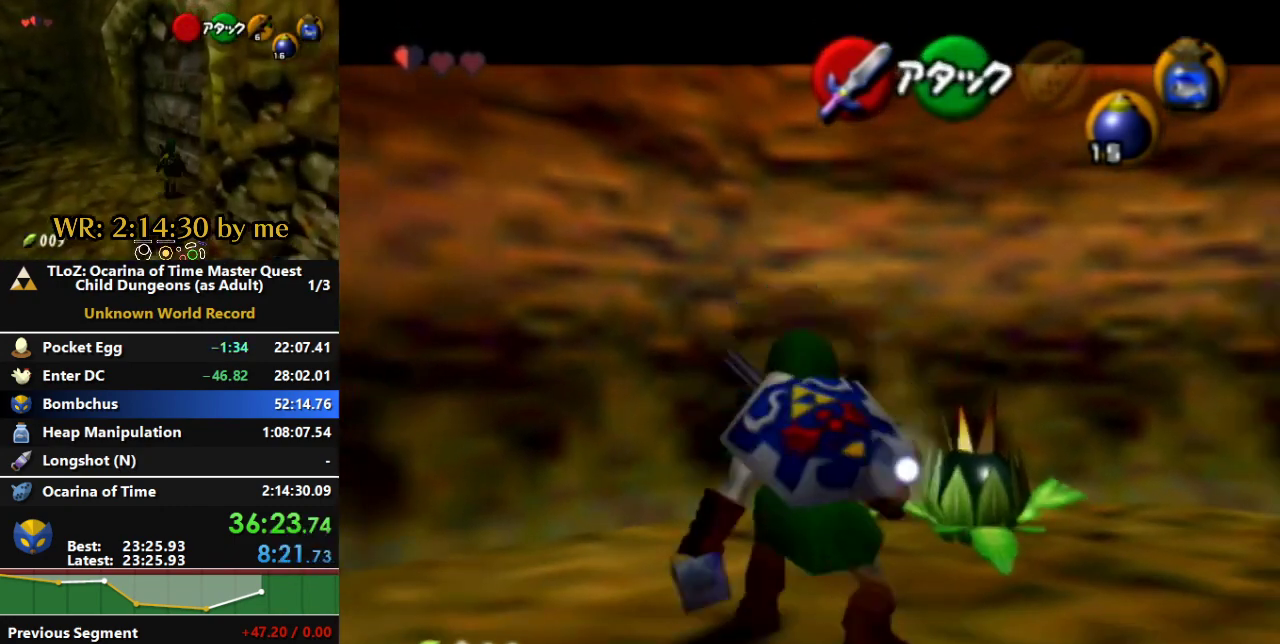
{"buttons": ["A", "L1"], "left_stick": "center", "right_stick": "center", "events": []}
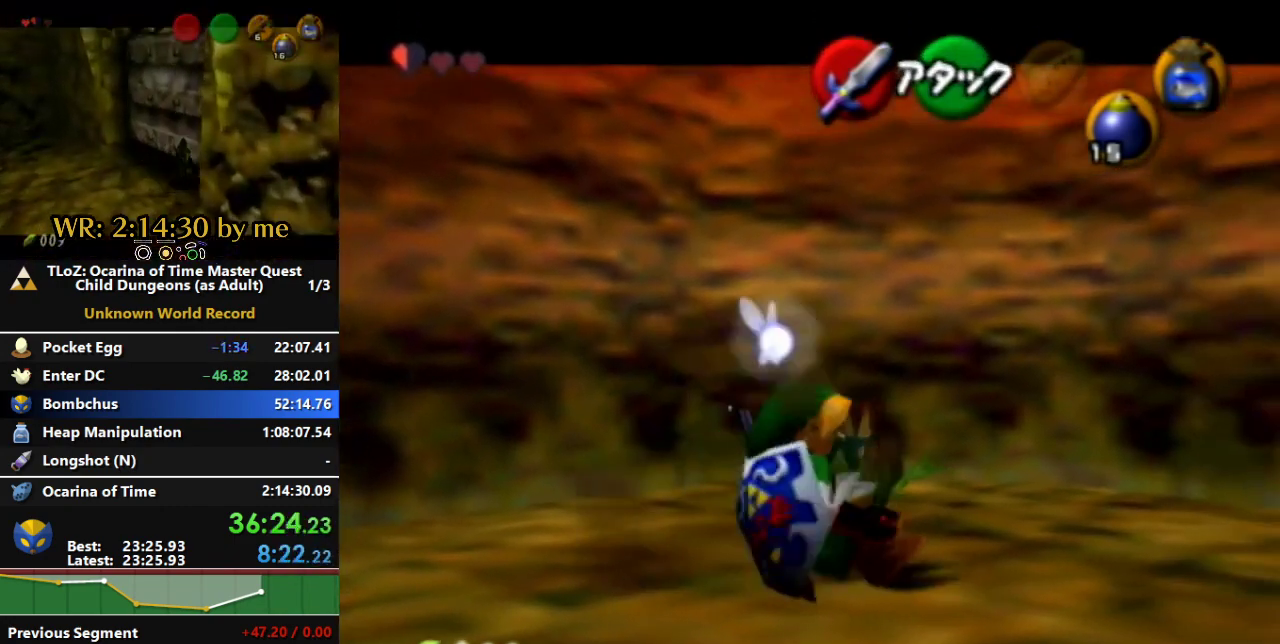
{"buttons": ["L1"], "left_stick": "center", "right_stick": "center", "events": [[67, "A", "up"], [200, "left_stick", "down"], [233, "A", "down"], [433, "A", "up"], [433, "left_stick", "center"]]}
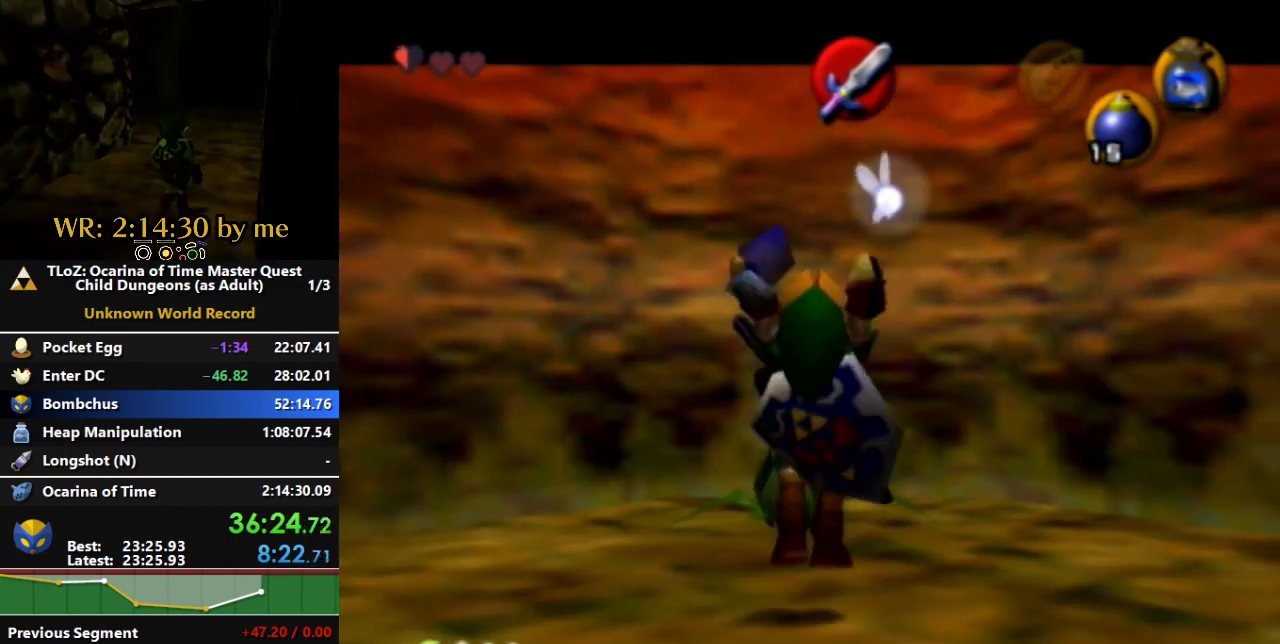
{"buttons": ["A", "L1"], "left_stick": "center", "right_stick": "center", "events": [[400, "A", "down"]]}
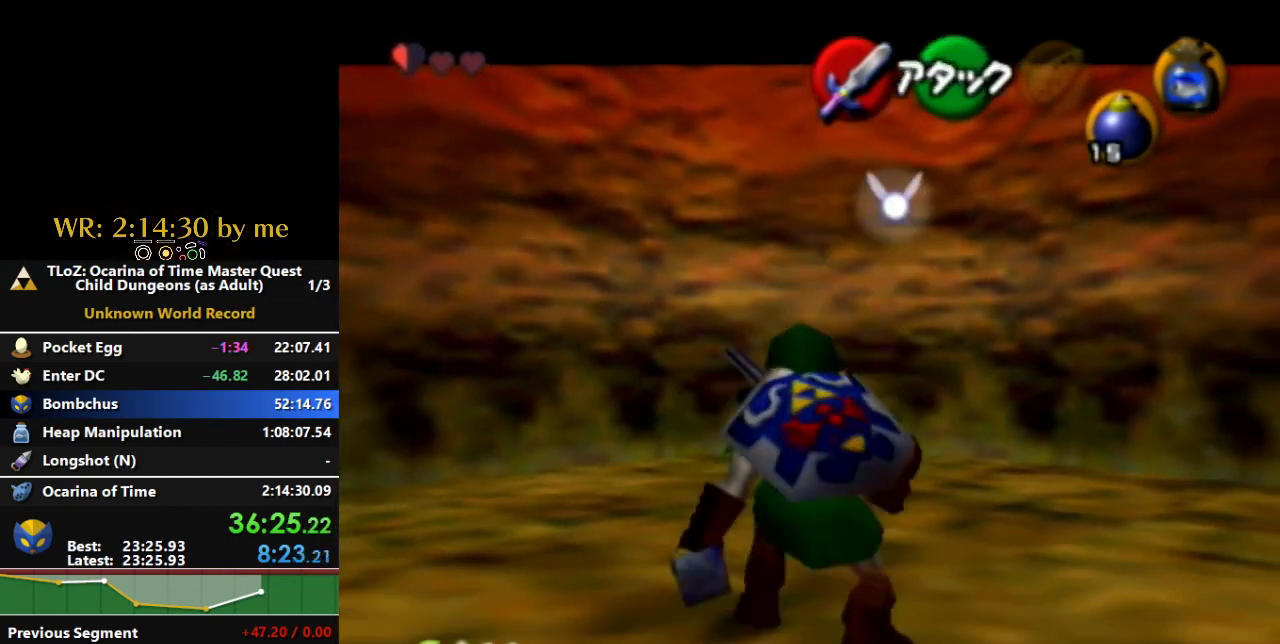
{"buttons": ["A", "L1"], "left_stick": "center", "right_stick": "center", "events": []}
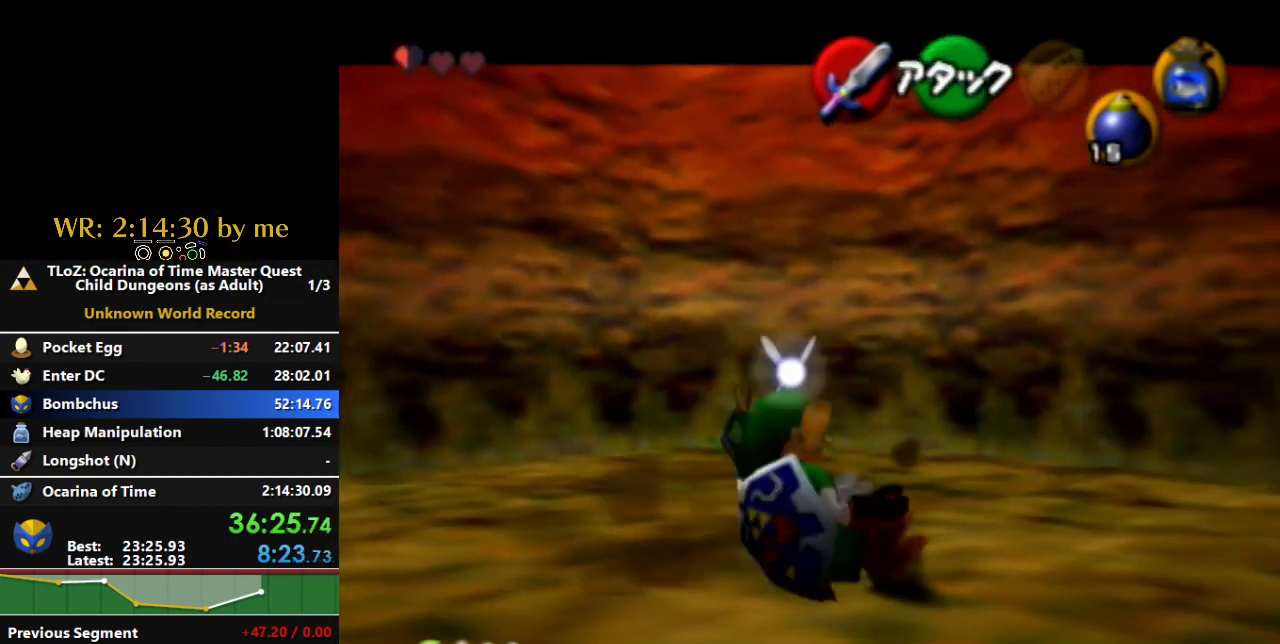
{"buttons": ["L1"], "left_stick": "center", "right_stick": "center", "events": [[133, "A", "up"], [233, "left_stick", "down"], [267, "A", "down"], [467, "A", "up"], [500, "left_stick", "center"]]}
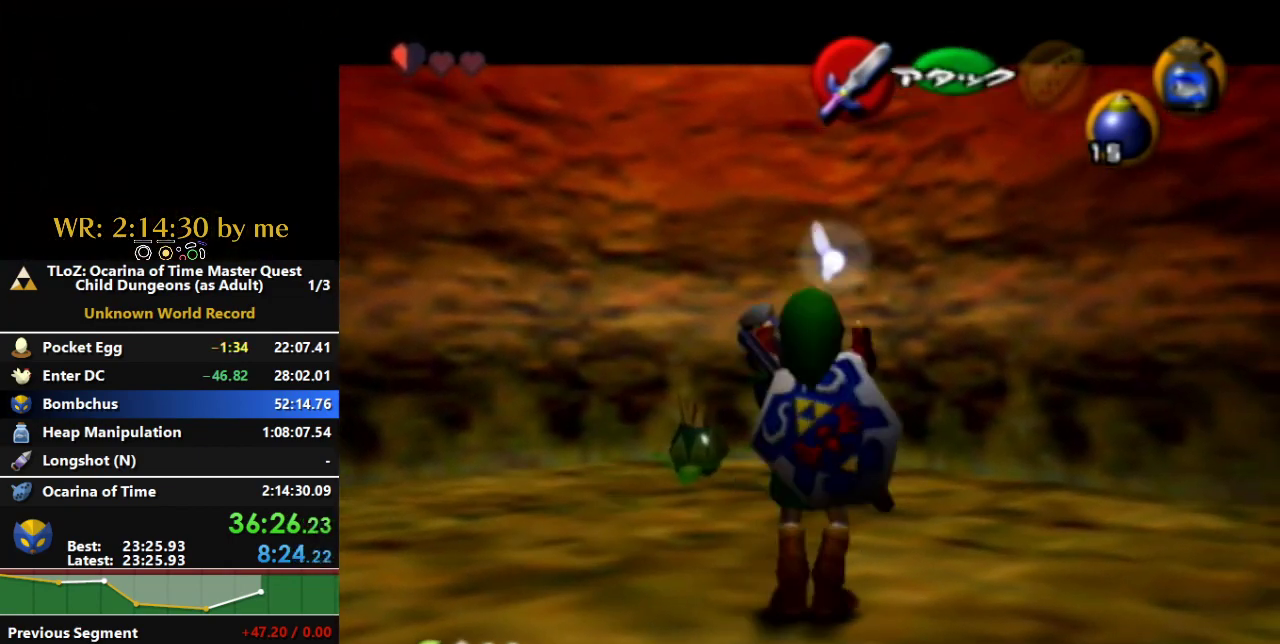
{"buttons": ["L1"], "left_stick": "center", "right_stick": "center", "events": []}
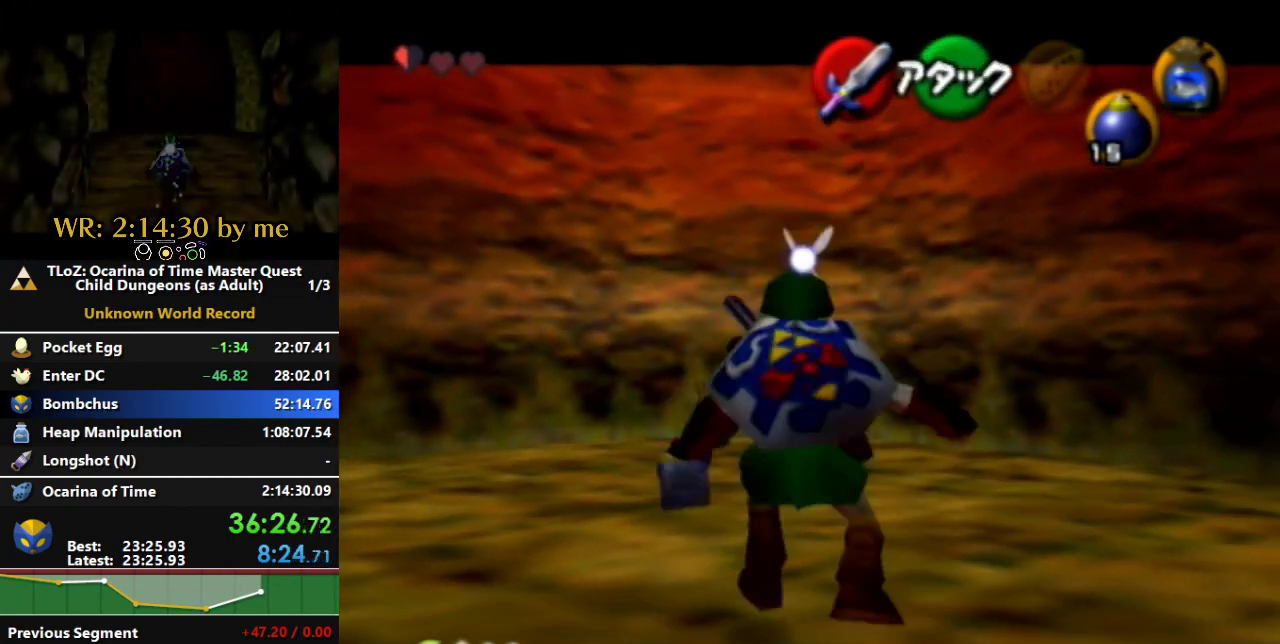
{"buttons": ["L1", "R1"], "left_stick": "center", "right_stick": "center", "events": [[367, "R1", "down"]]}
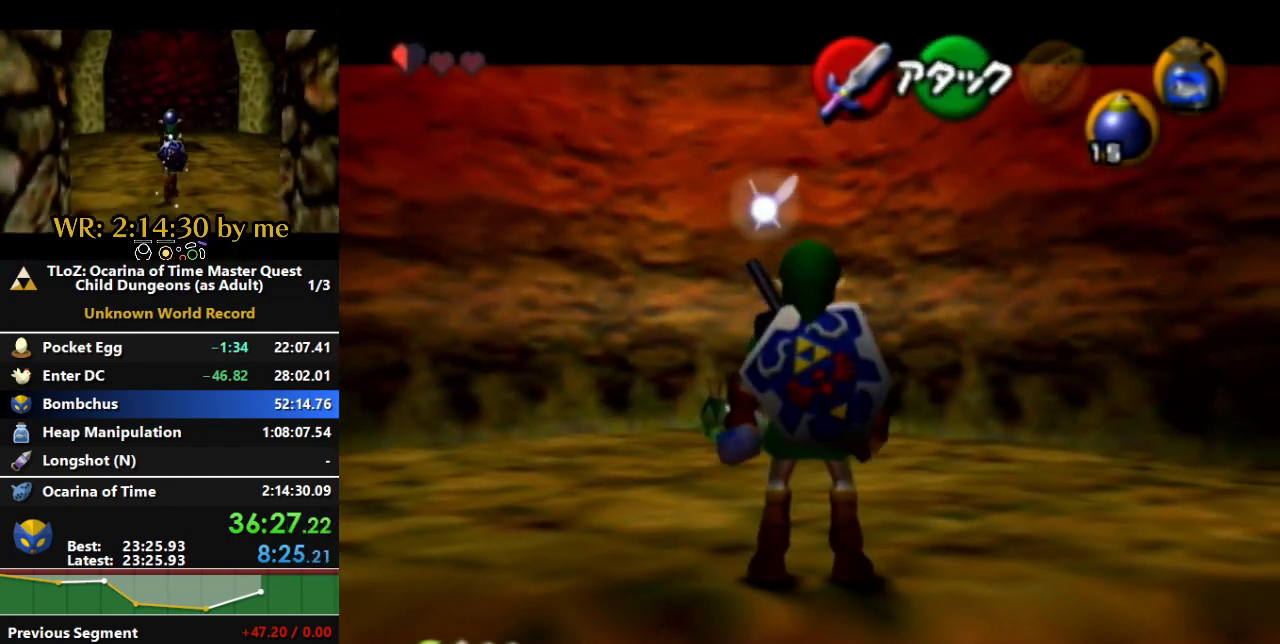
{"buttons": ["L1"], "left_stick": "center", "right_stick": "center", "events": [[33, "left_stick", "down"], [67, "A", "down"], [233, "A", "up"], [267, "left_stick", "center"], [467, "R1", "up"]]}
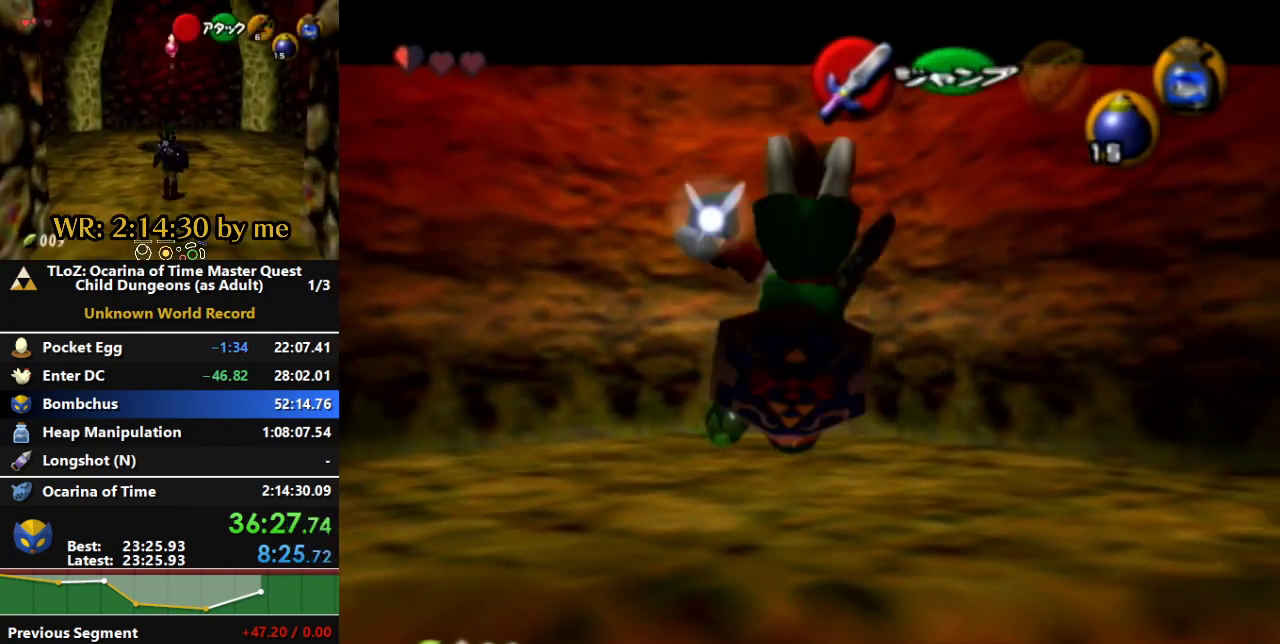
{"buttons": ["A", "L1"], "left_stick": "down", "right_stick": "center", "events": [[467, "left_stick", "down"], [500, "A", "down"]]}
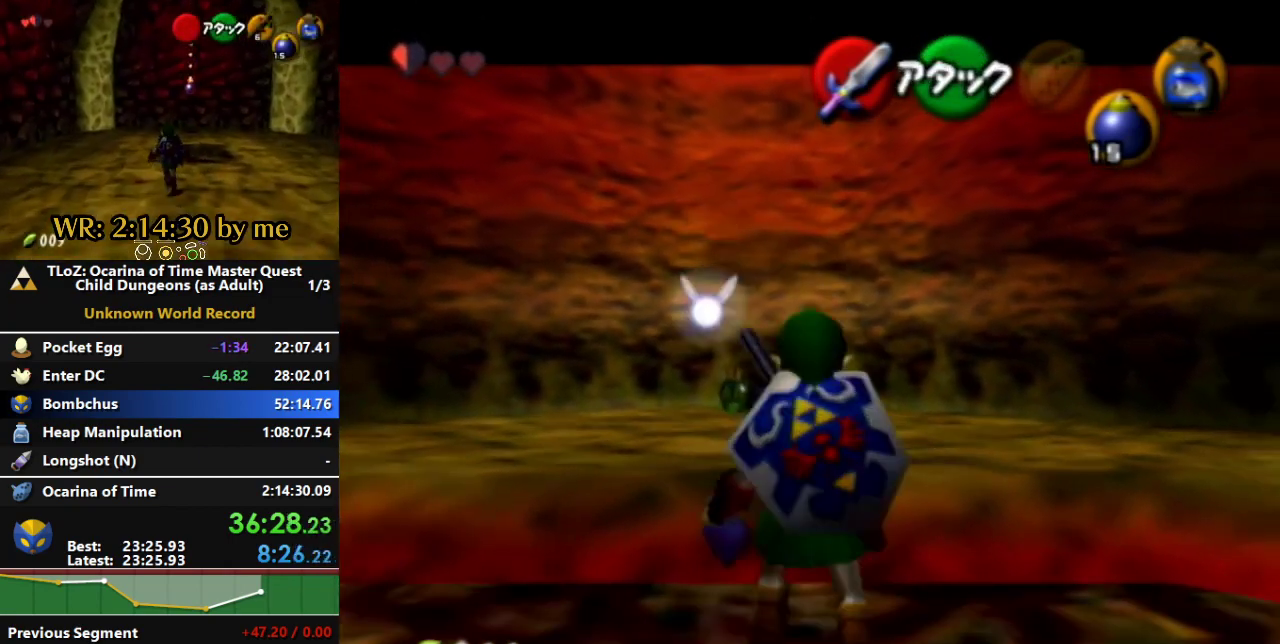
{"buttons": ["L1"], "left_stick": "center", "right_stick": "center", "events": [[167, "A", "up"], [200, "left_stick", "center"]]}
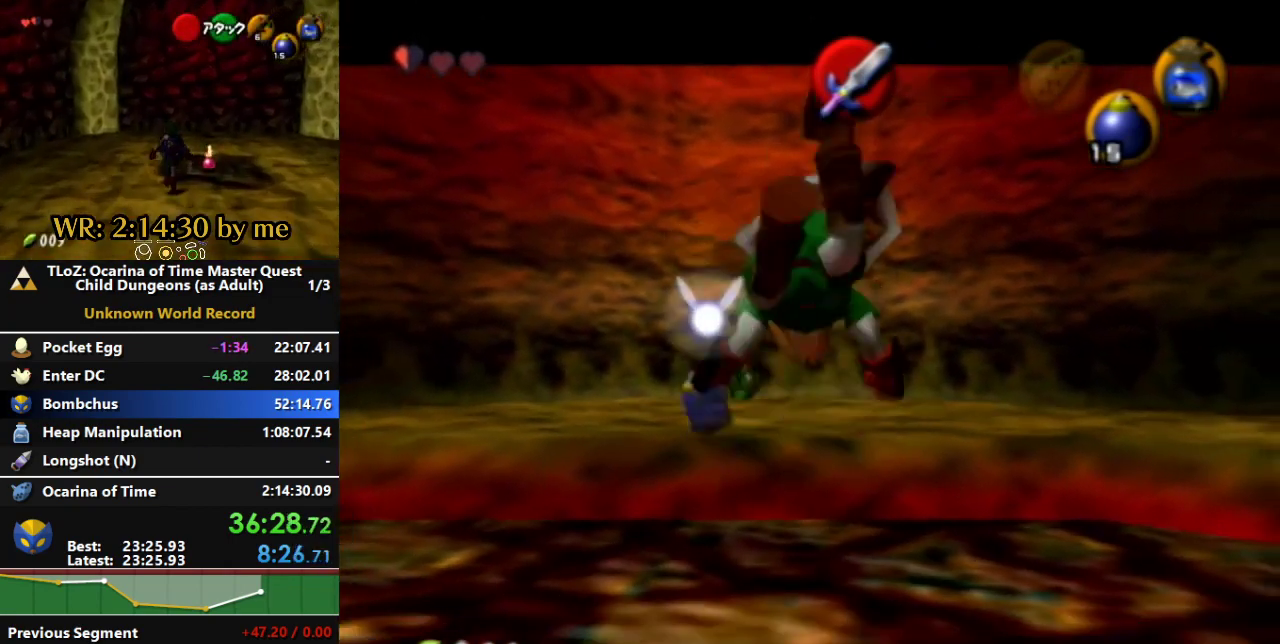
{"buttons": ["L1"], "left_stick": "center", "right_stick": "center", "events": [[133, "left_stick", "down"], [167, "A", "down"], [367, "A", "up"], [400, "left_stick", "center"]]}
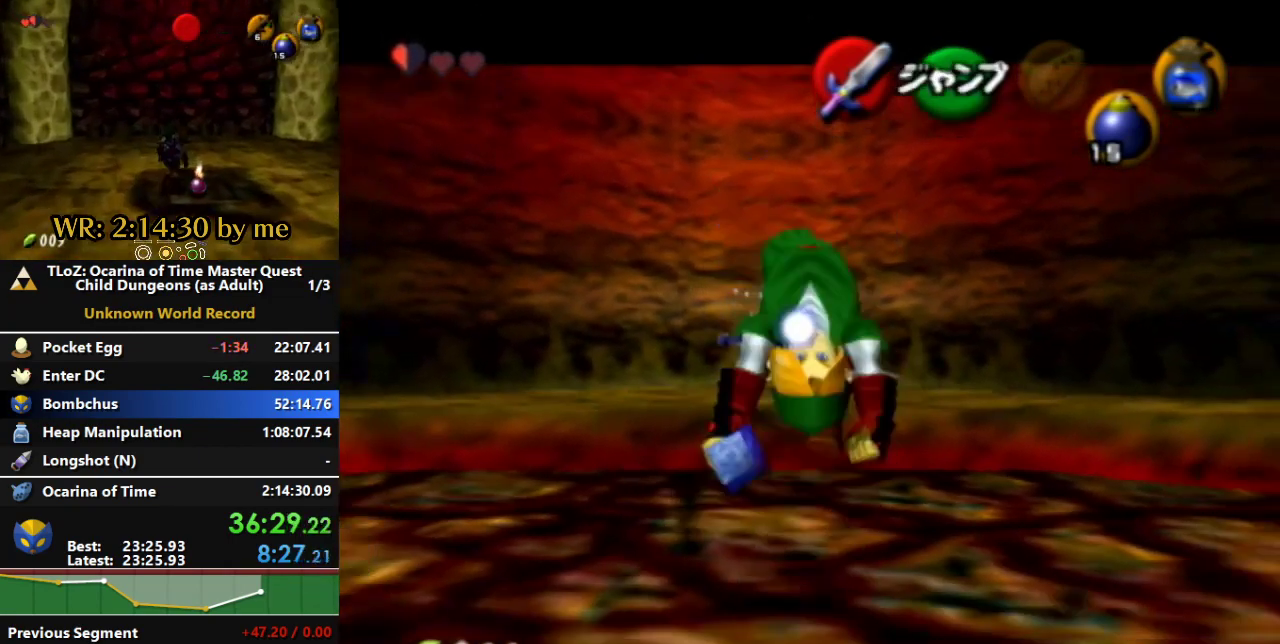
{"buttons": ["L1"], "left_stick": "center", "right_stick": "center", "events": []}
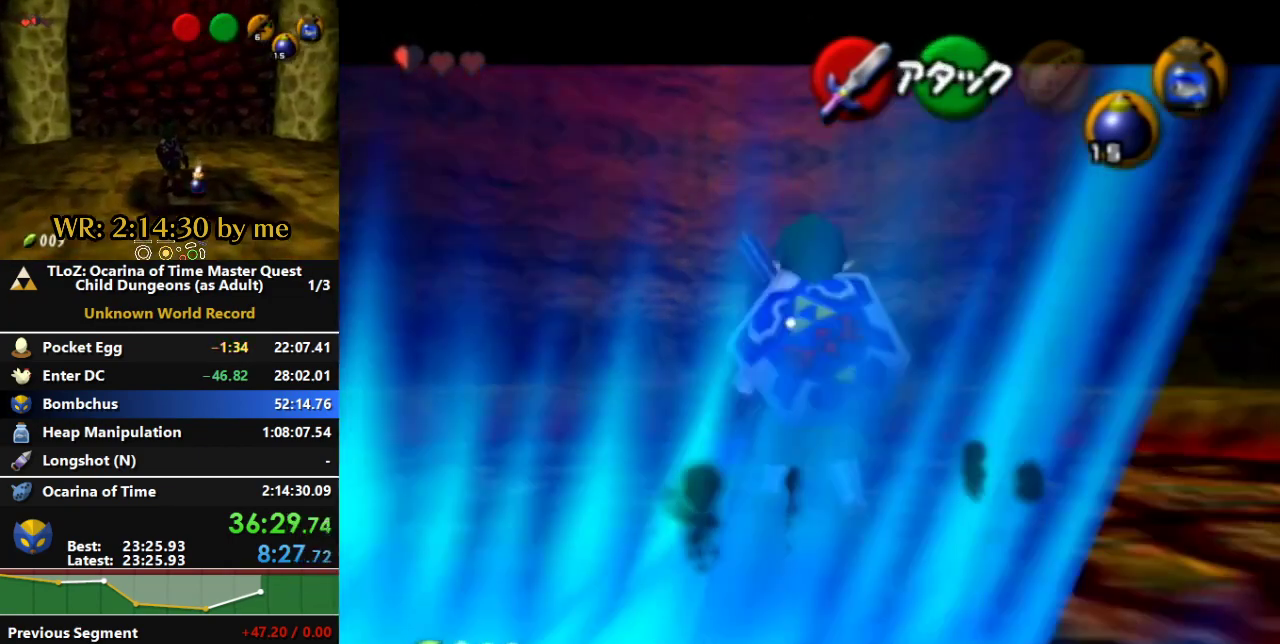
{"buttons": ["L1", "Z"], "left_stick": "center", "right_stick": "center", "events": [[67, "R1", "down"], [167, "R1", "up"], [500, "Z", "down"]]}
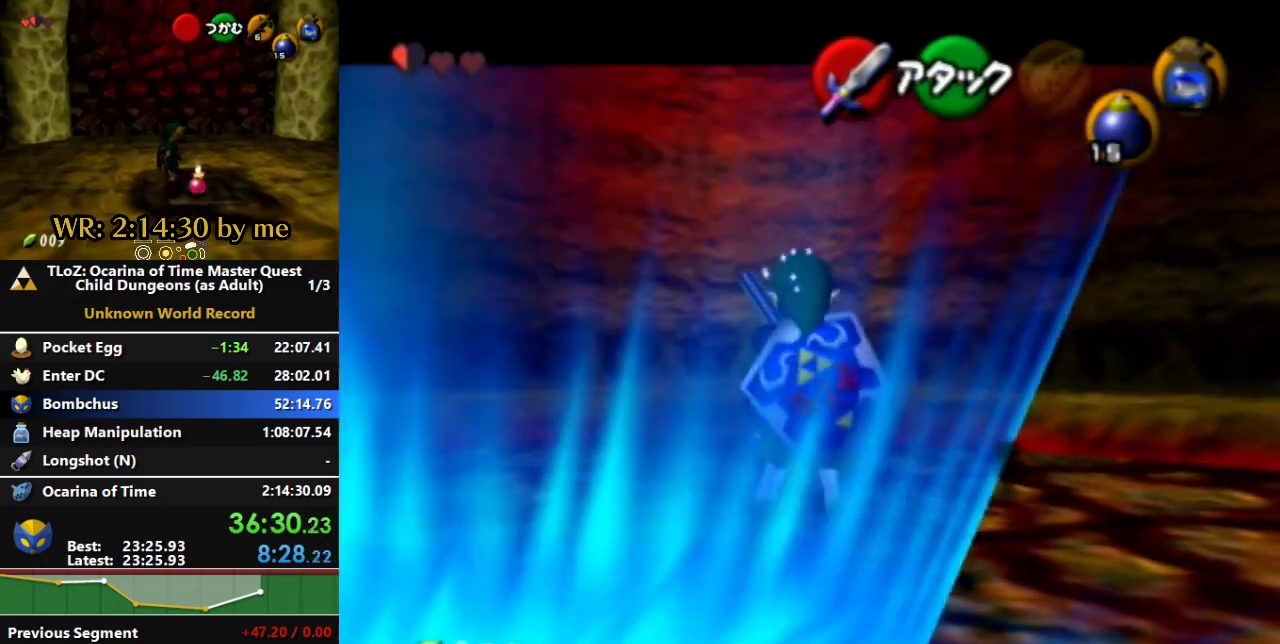
{"buttons": ["L1", "R1"], "left_stick": "center", "right_stick": "center", "events": [[100, "R1", "down"], [133, "A", "down"], [133, "Z", "up"], [333, "A", "up"]]}
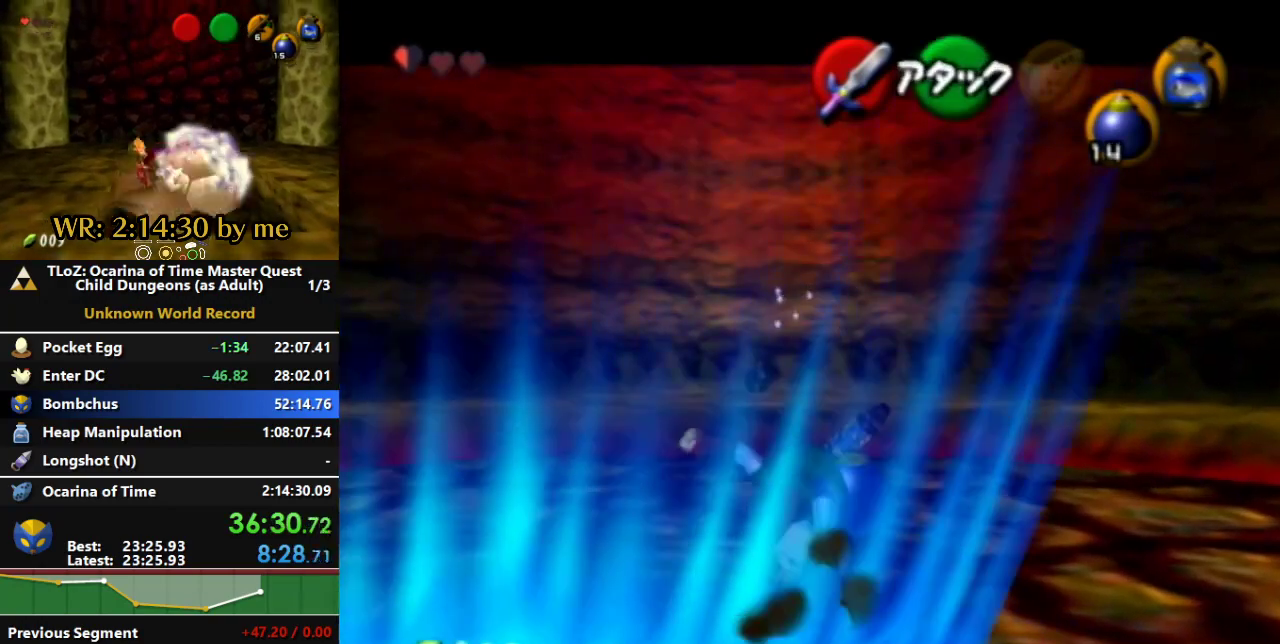
{"buttons": ["L1"], "left_stick": "center", "right_stick": "center", "events": [[167, "R1", "up"]]}
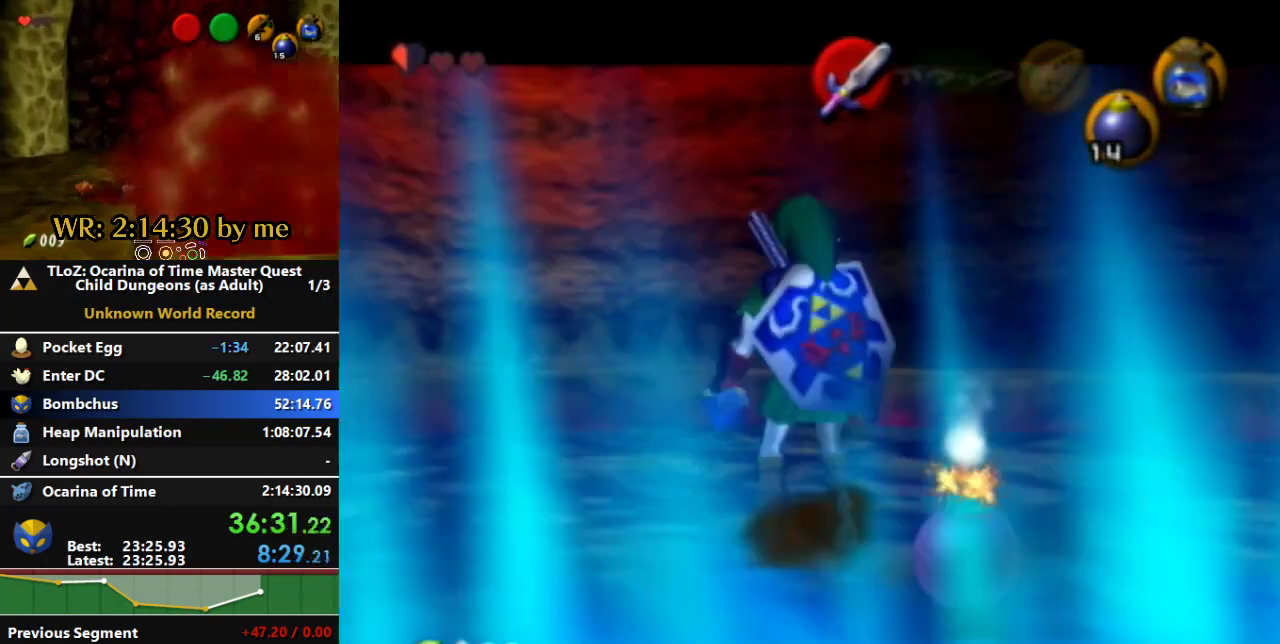
{"buttons": [], "left_stick": "center", "right_stick": "center", "events": [[433, "L1", "up"]]}